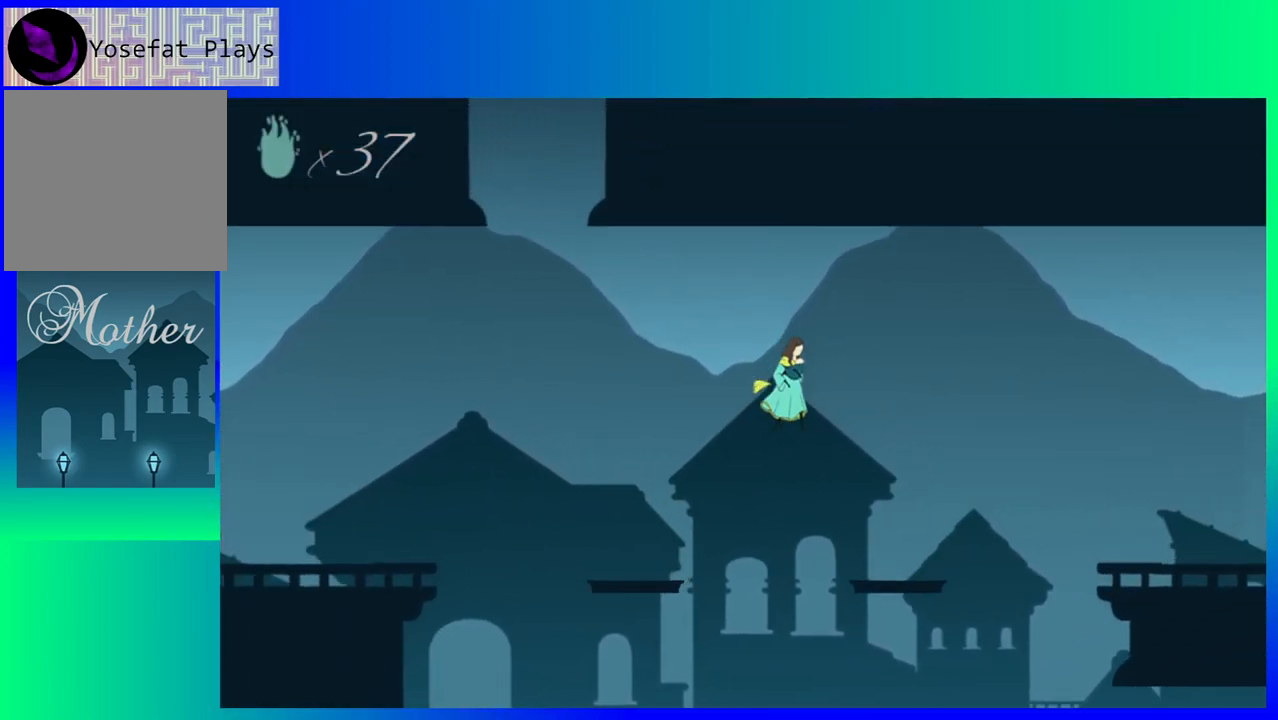
Gameplay with a controller (Nintendo layout); each line is a JSON object with the inputs held at the frame after it. "events" lists button and stick changes between this image and that frame as [ms after this image, input, new state], when the widget could be followed in between. Not read: L3 R3 left_stick right_stick.
{"buttons": ["DPAD_RIGHT"], "events": []}
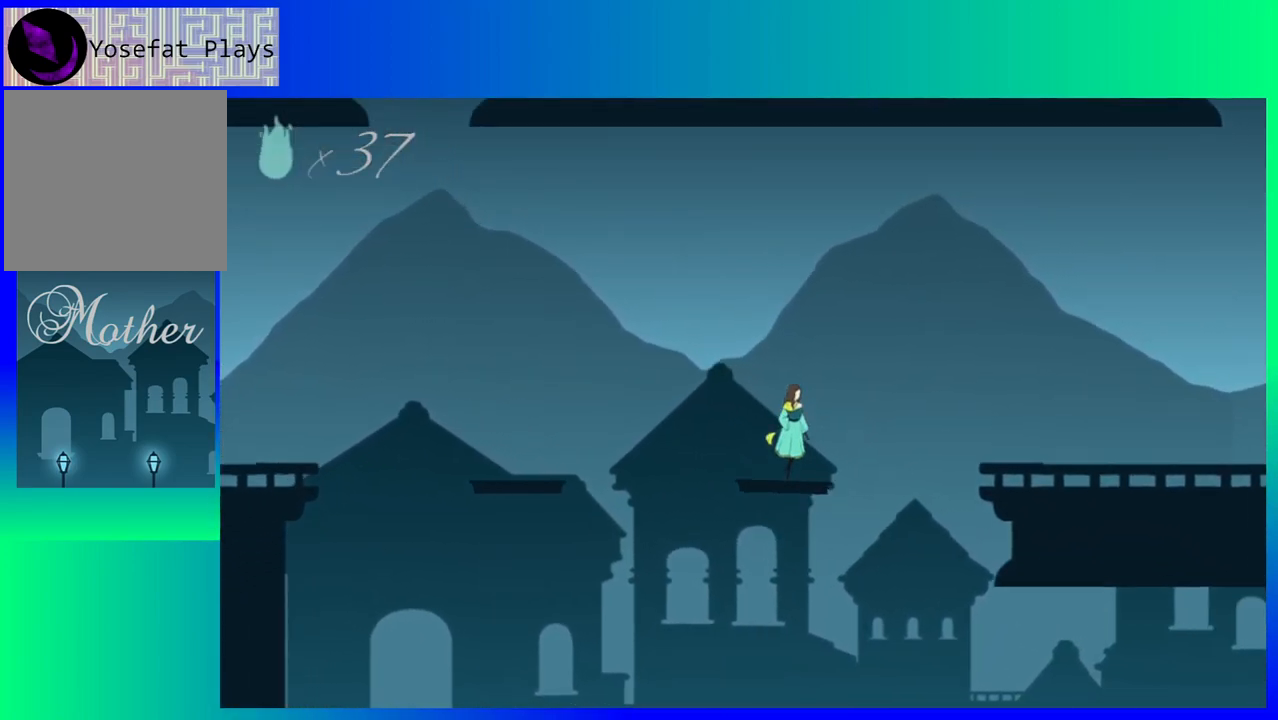
{"buttons": ["B", "DPAD_RIGHT"], "events": [[83, "B", "down"]]}
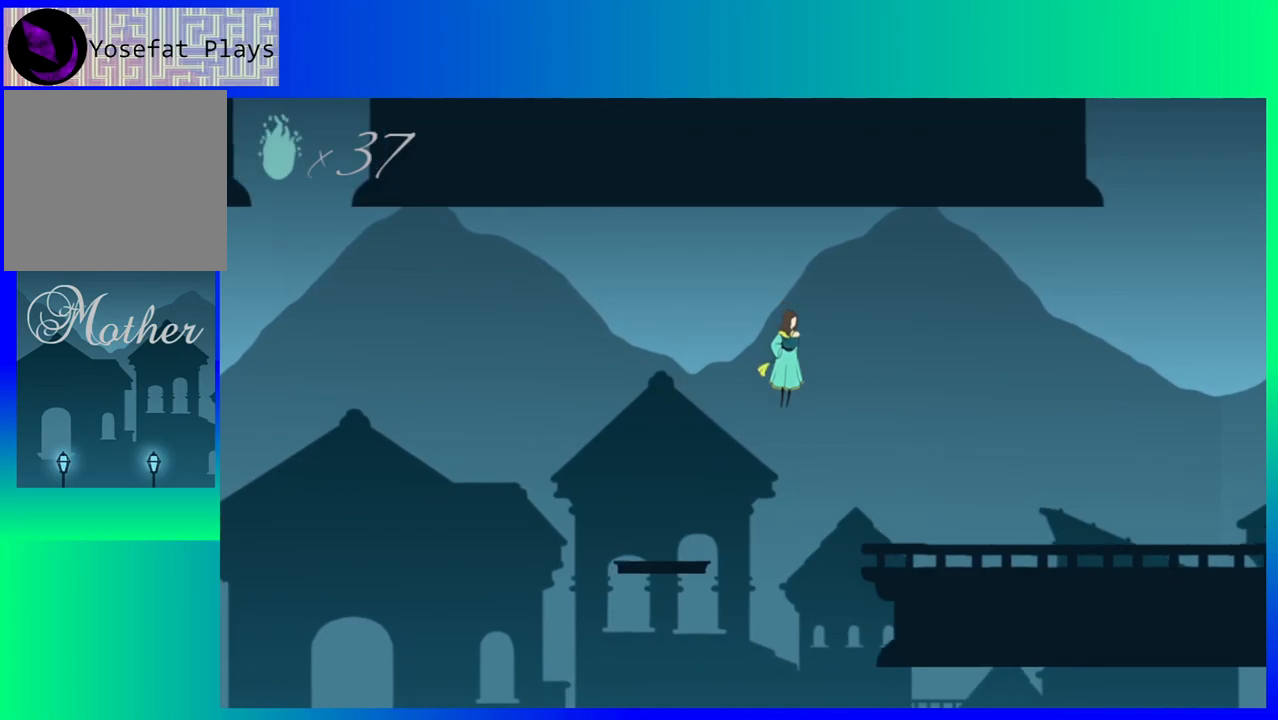
{"buttons": ["DPAD_RIGHT"], "events": [[17, "B", "up"]]}
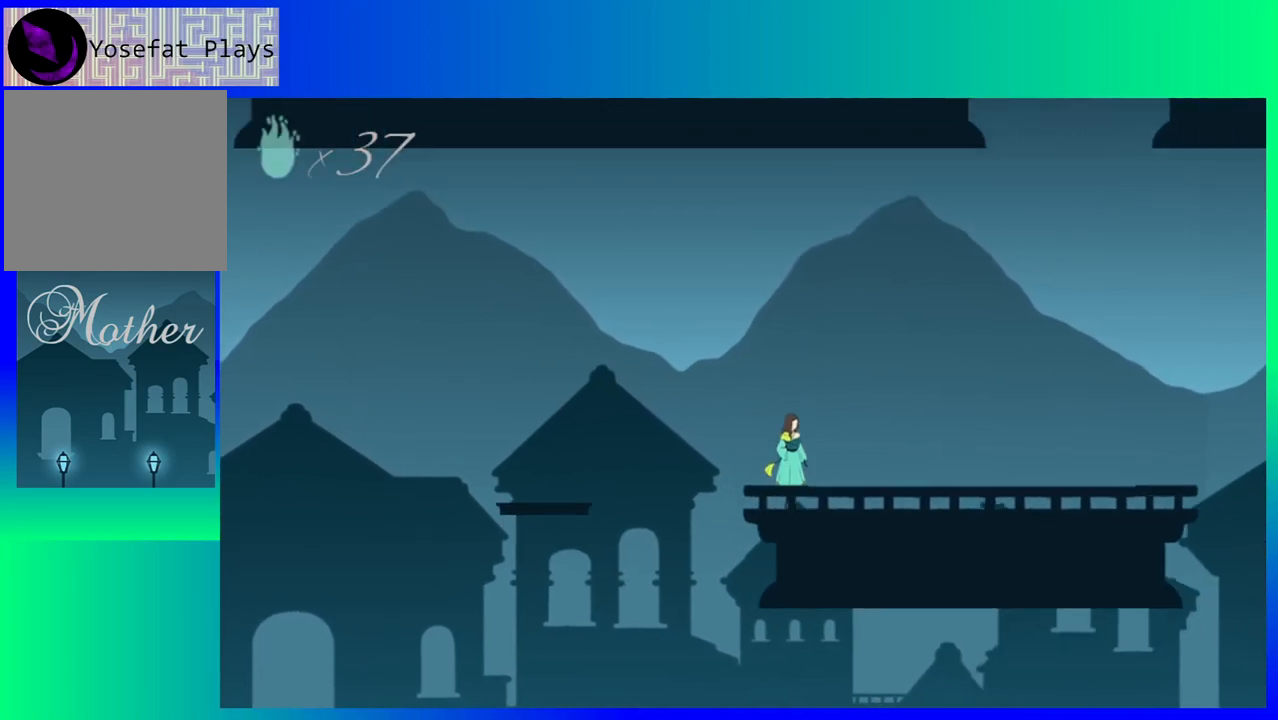
{"buttons": ["DPAD_RIGHT"], "events": []}
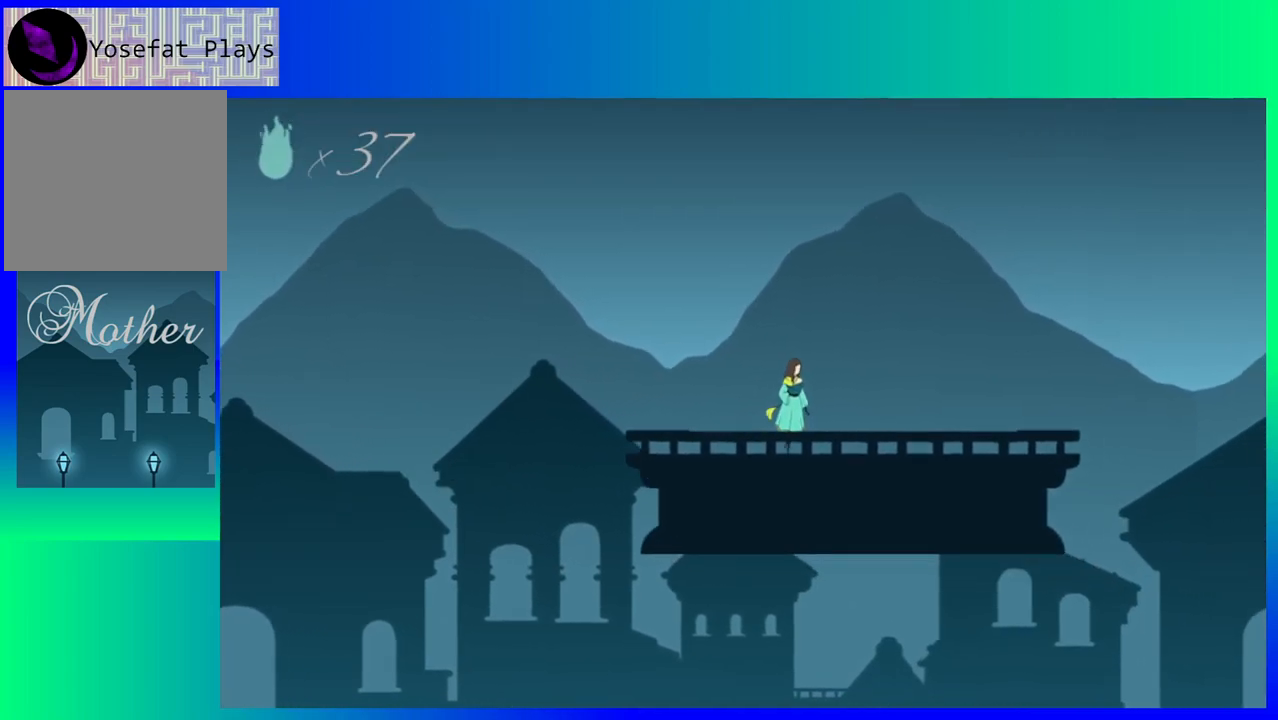
{"buttons": ["DPAD_RIGHT"], "events": []}
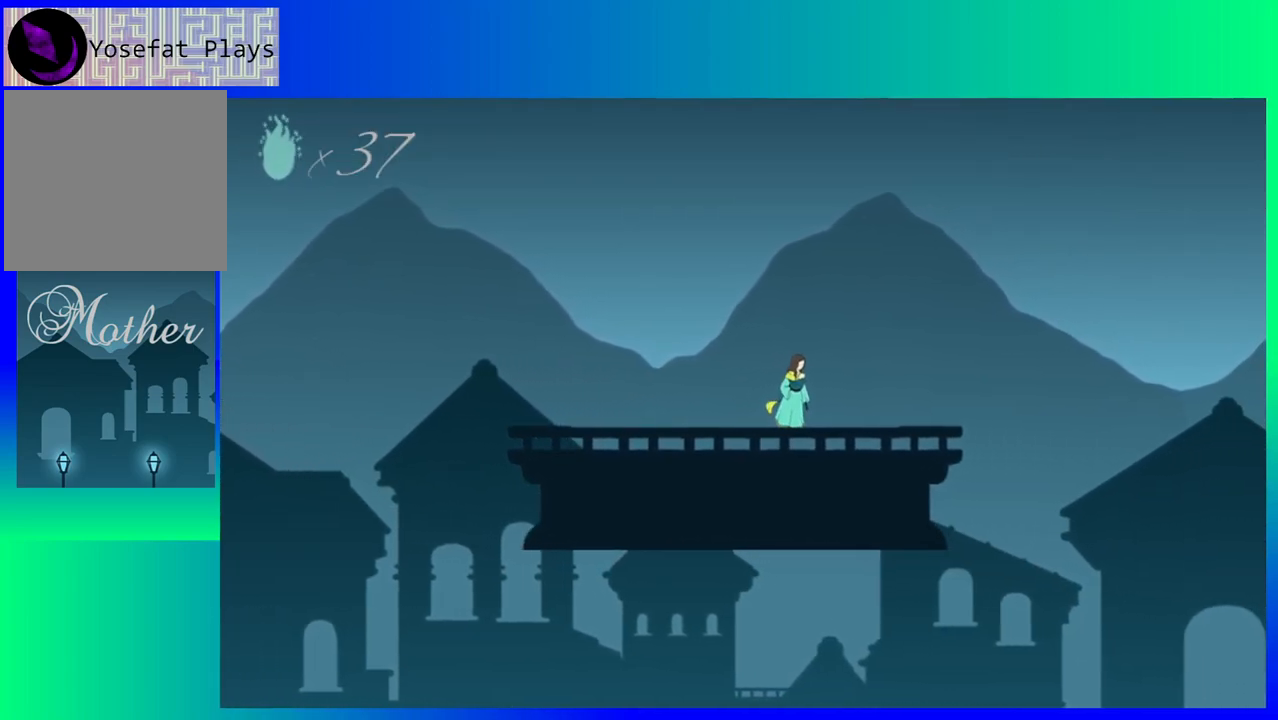
{"buttons": [], "events": [[483, "DPAD_RIGHT", "up"]]}
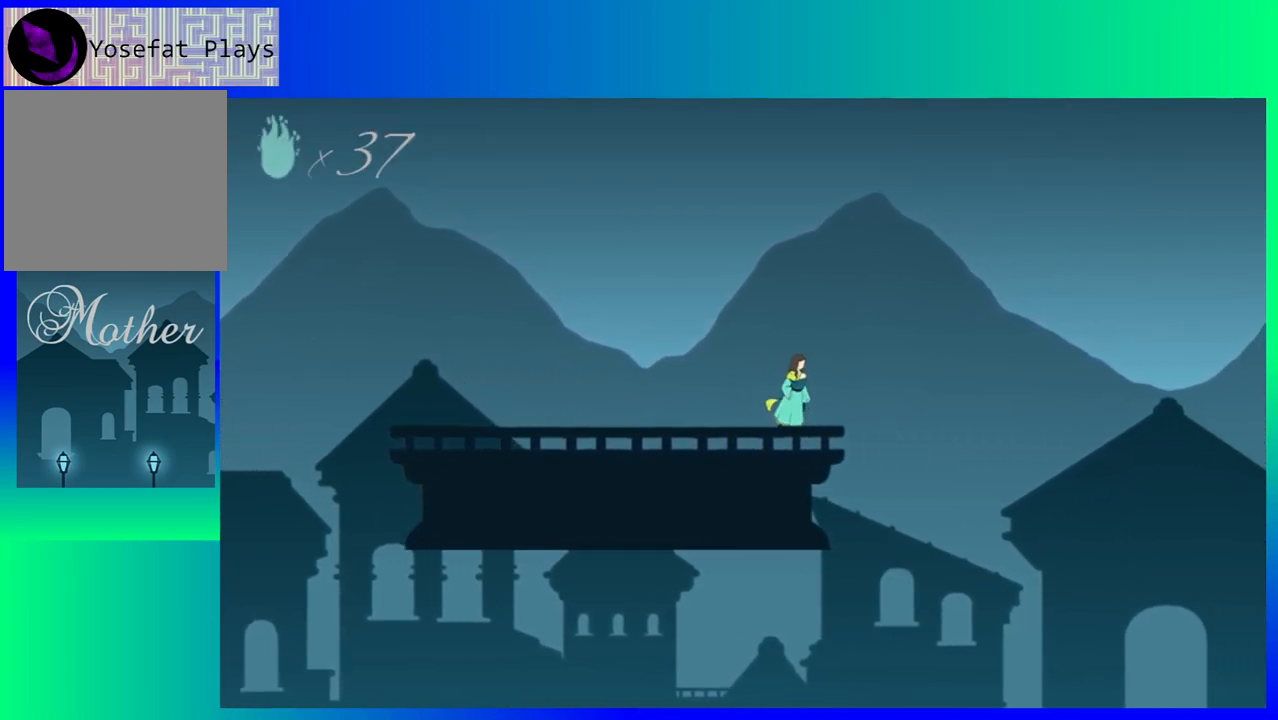
{"buttons": [], "events": []}
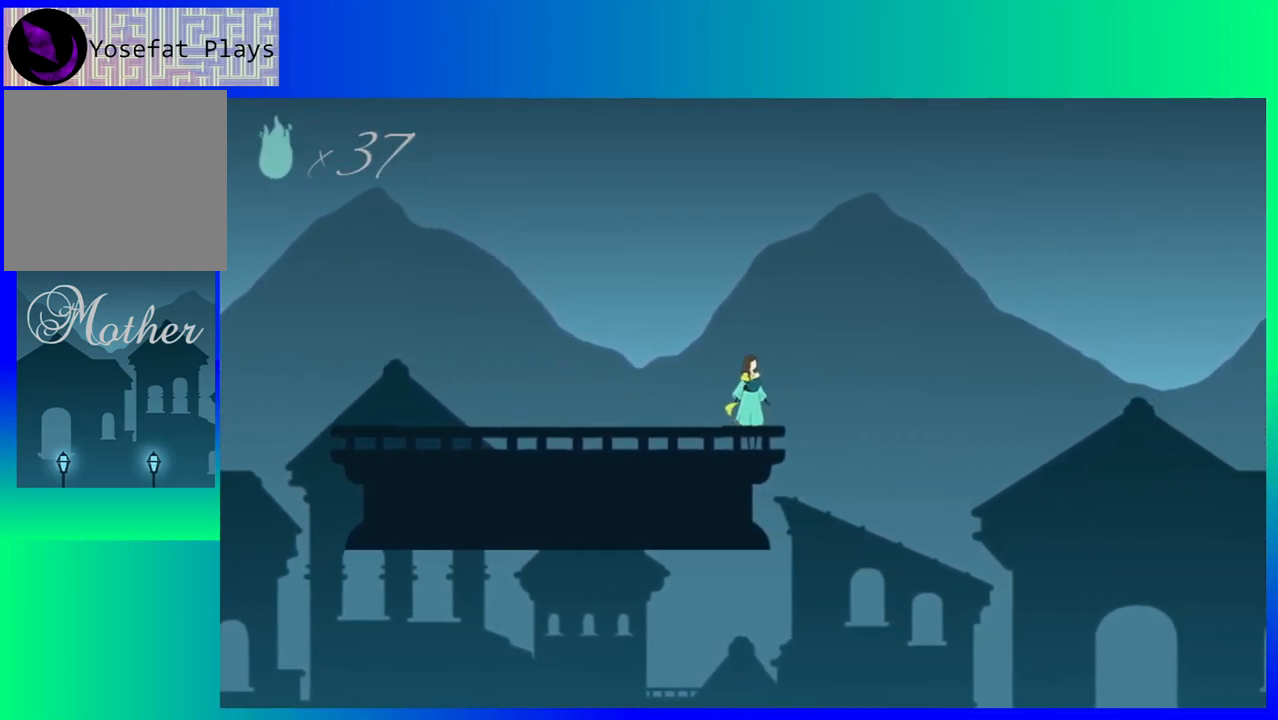
{"buttons": ["B"], "events": [[383, "B", "down"]]}
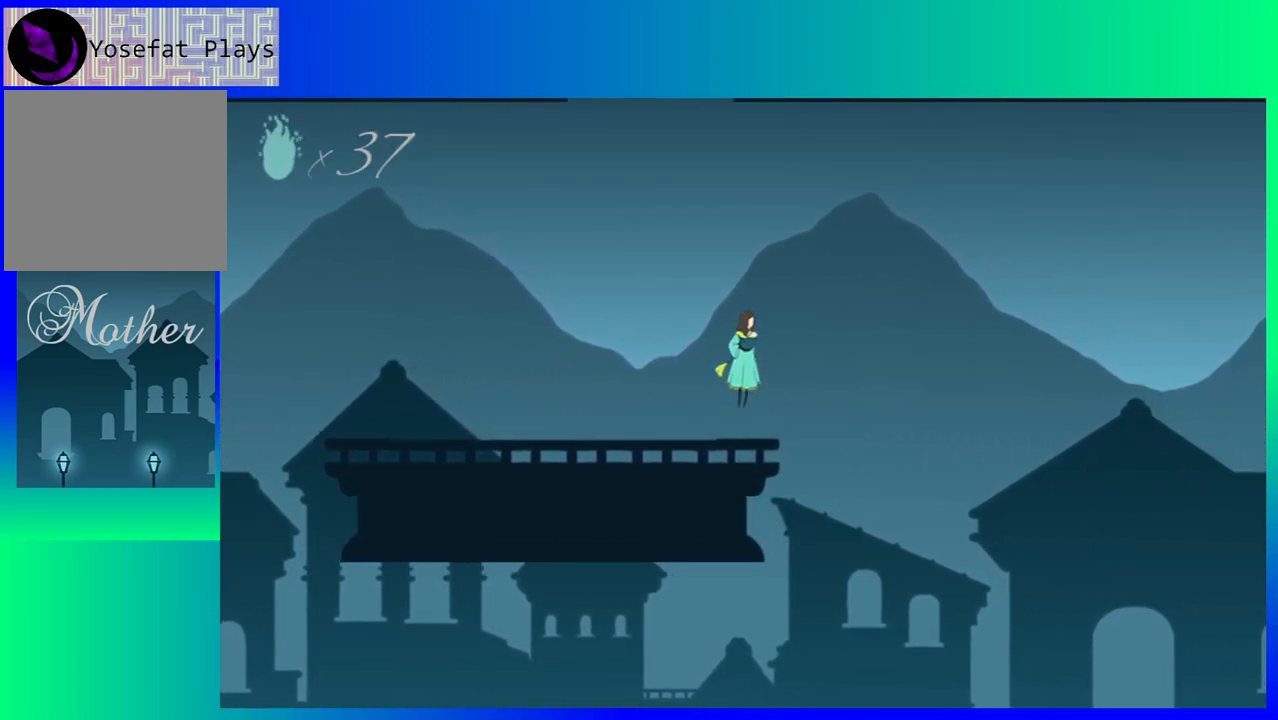
{"buttons": [], "events": [[400, "B", "up"]]}
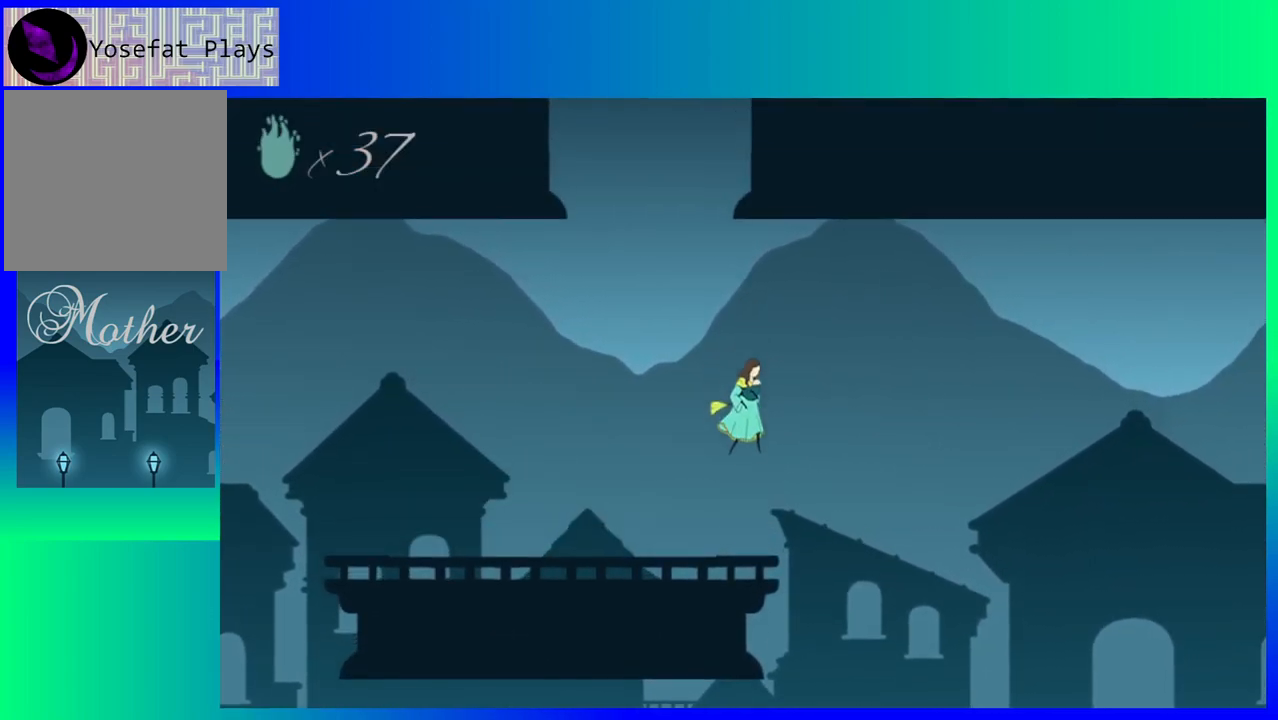
{"buttons": ["B", "DPAD_RIGHT"], "events": [[300, "DPAD_RIGHT", "down"], [383, "B", "down"]]}
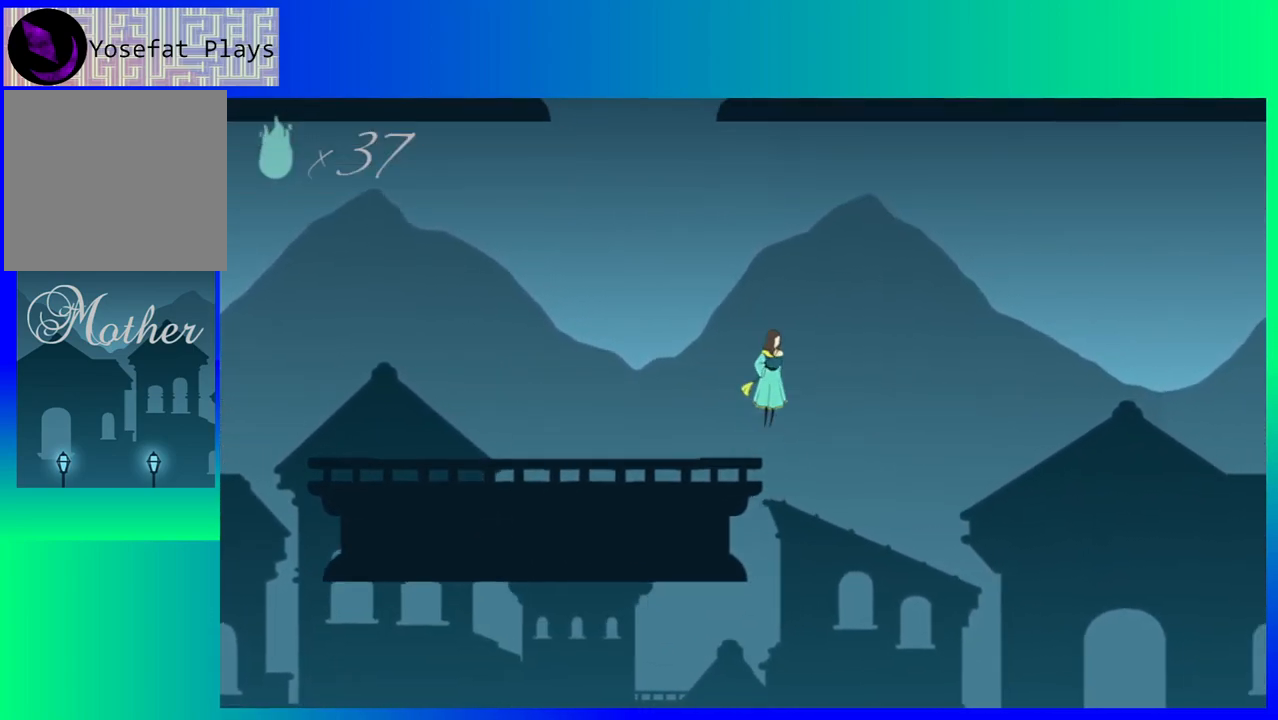
{"buttons": ["DPAD_RIGHT"], "events": [[500, "B", "up"]]}
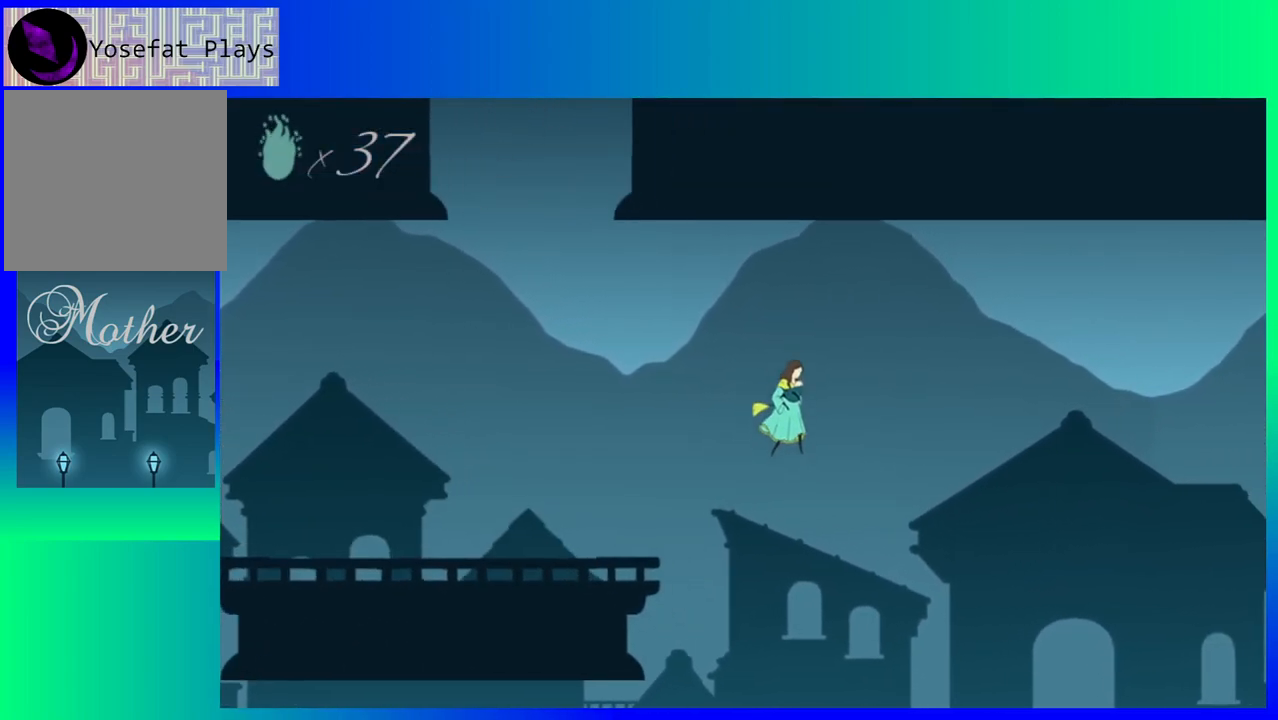
{"buttons": ["DPAD_RIGHT"], "events": []}
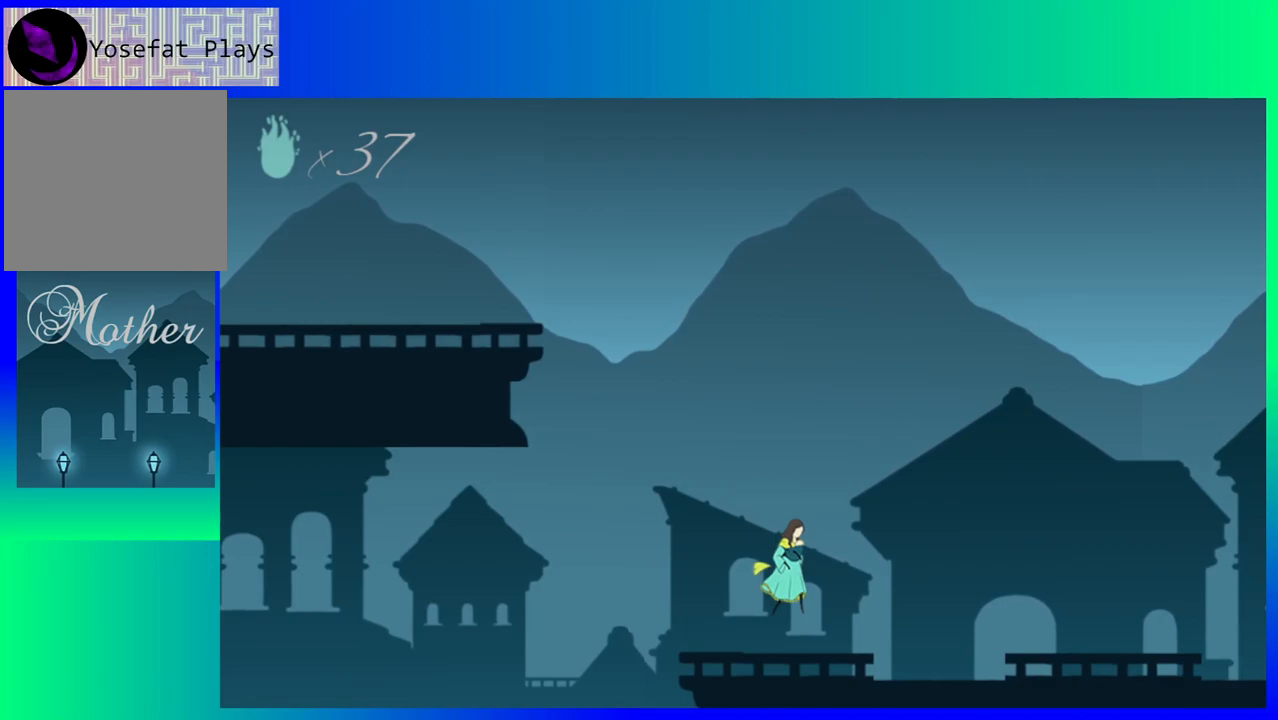
{"buttons": ["DPAD_RIGHT"], "events": []}
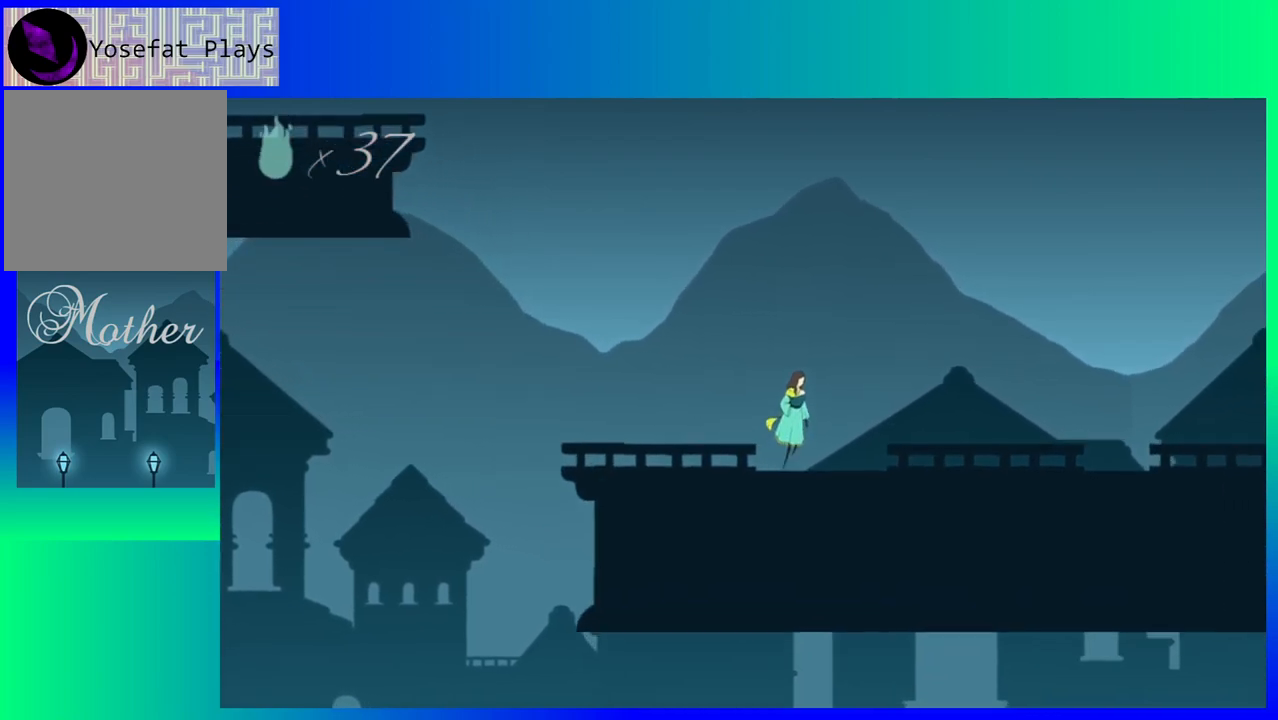
{"buttons": ["DPAD_RIGHT"], "events": []}
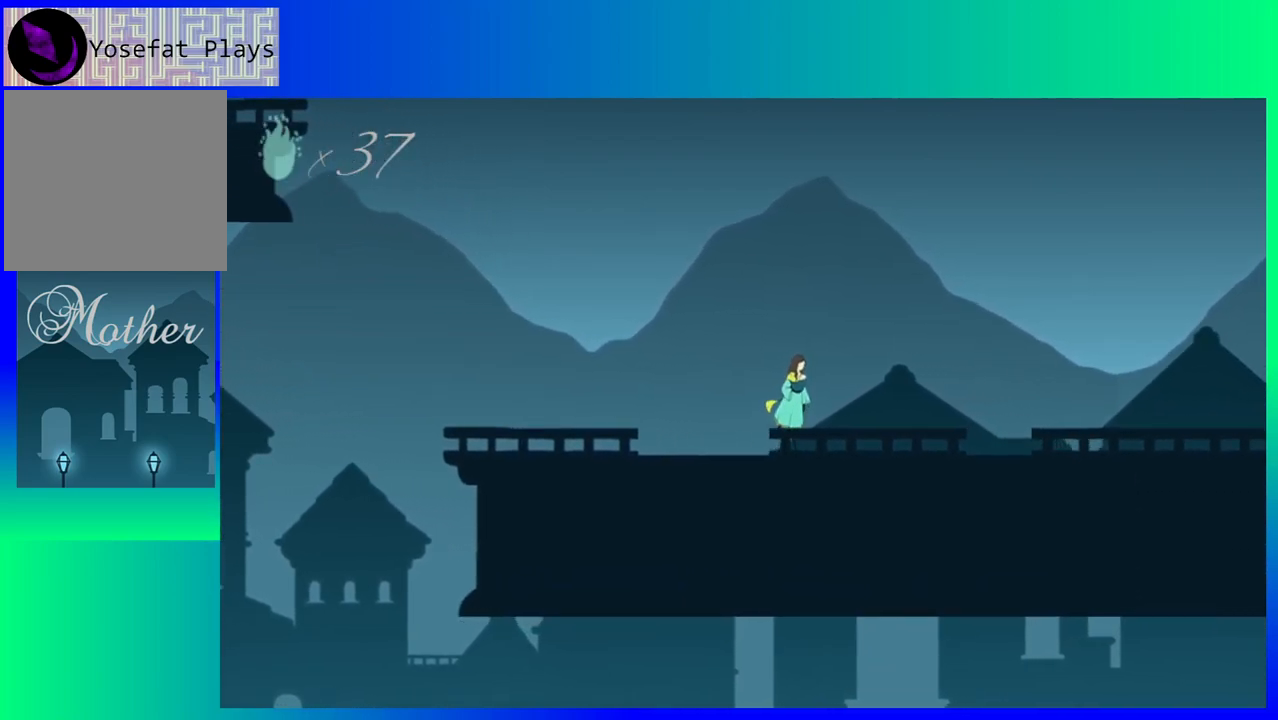
{"buttons": ["DPAD_RIGHT"], "events": []}
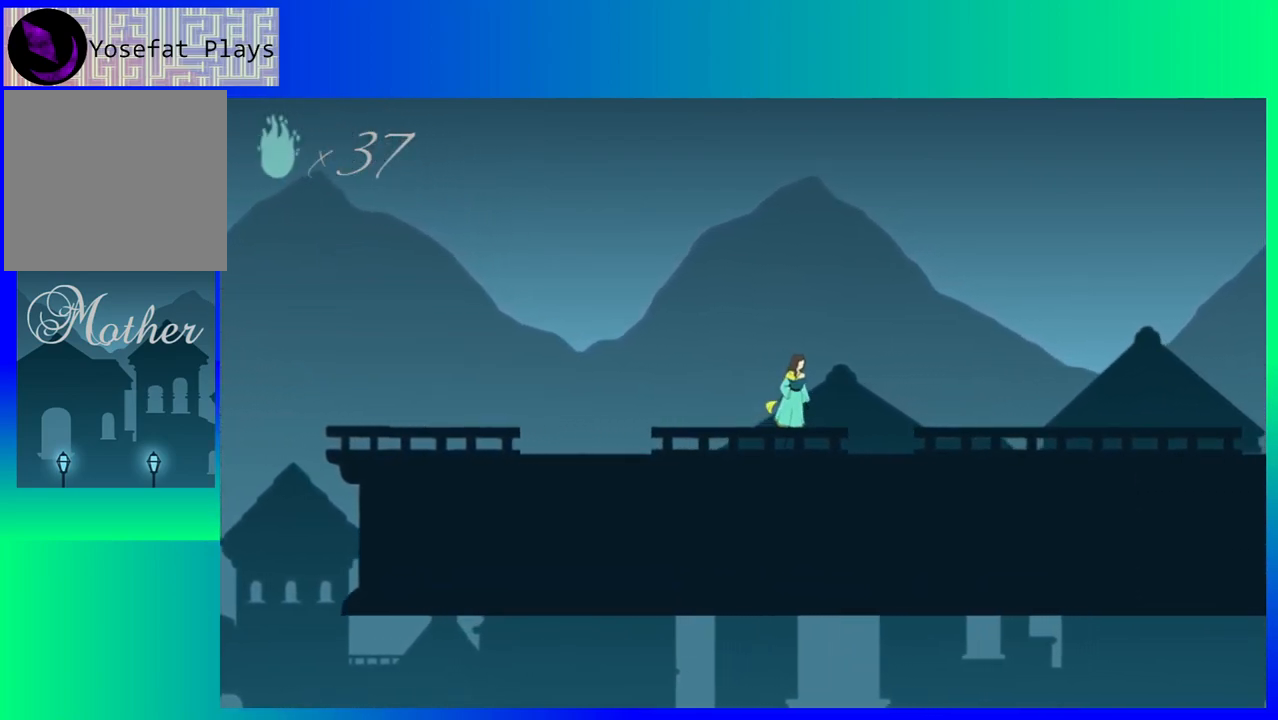
{"buttons": ["DPAD_RIGHT"], "events": []}
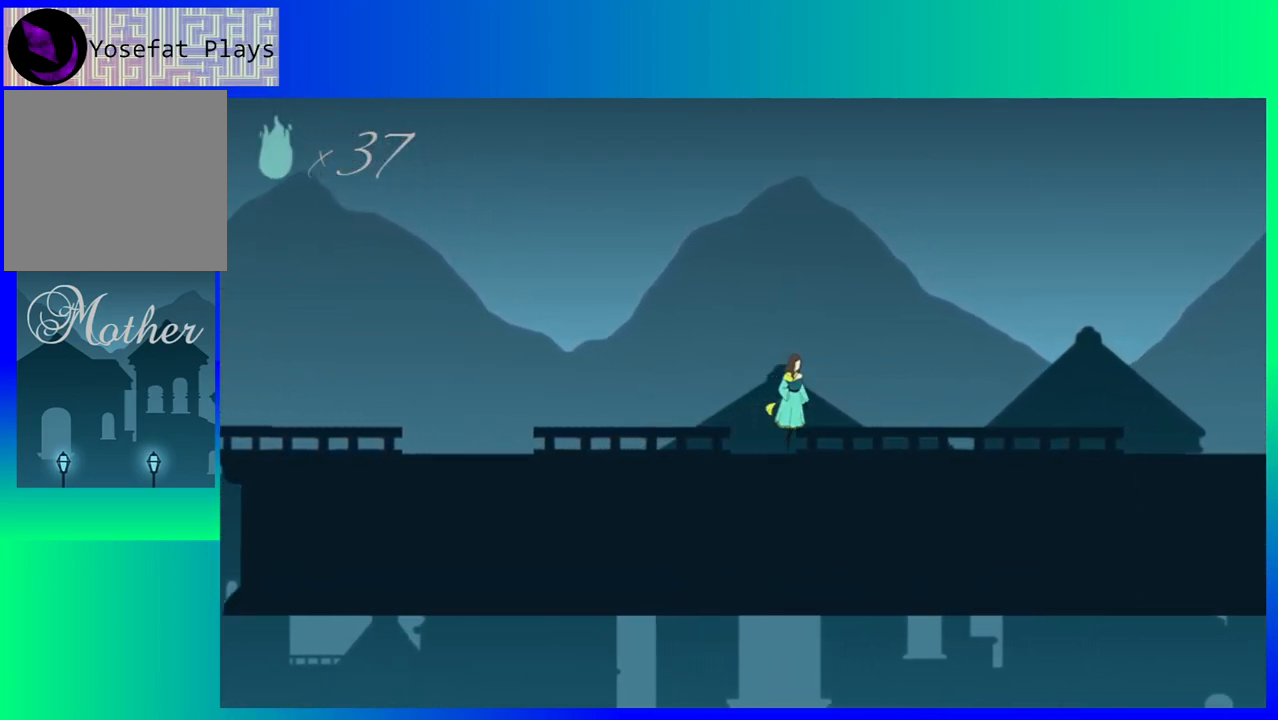
{"buttons": ["DPAD_RIGHT"], "events": []}
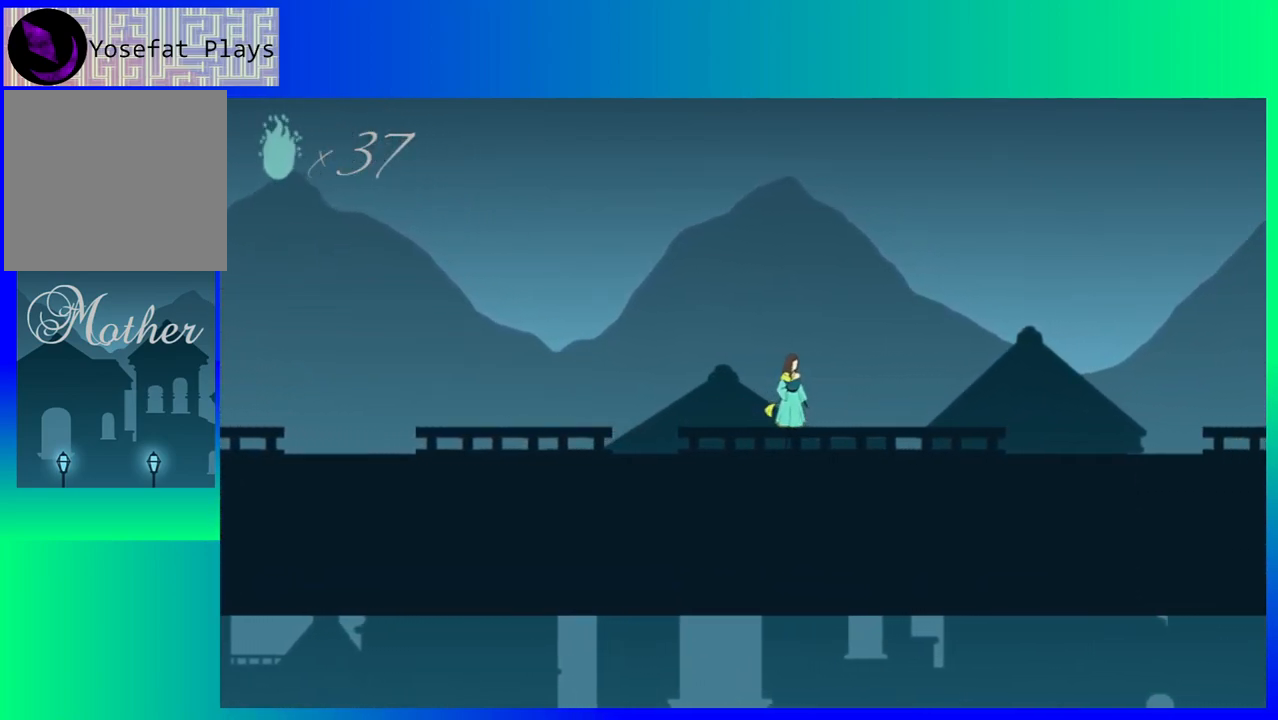
{"buttons": ["DPAD_RIGHT"], "events": []}
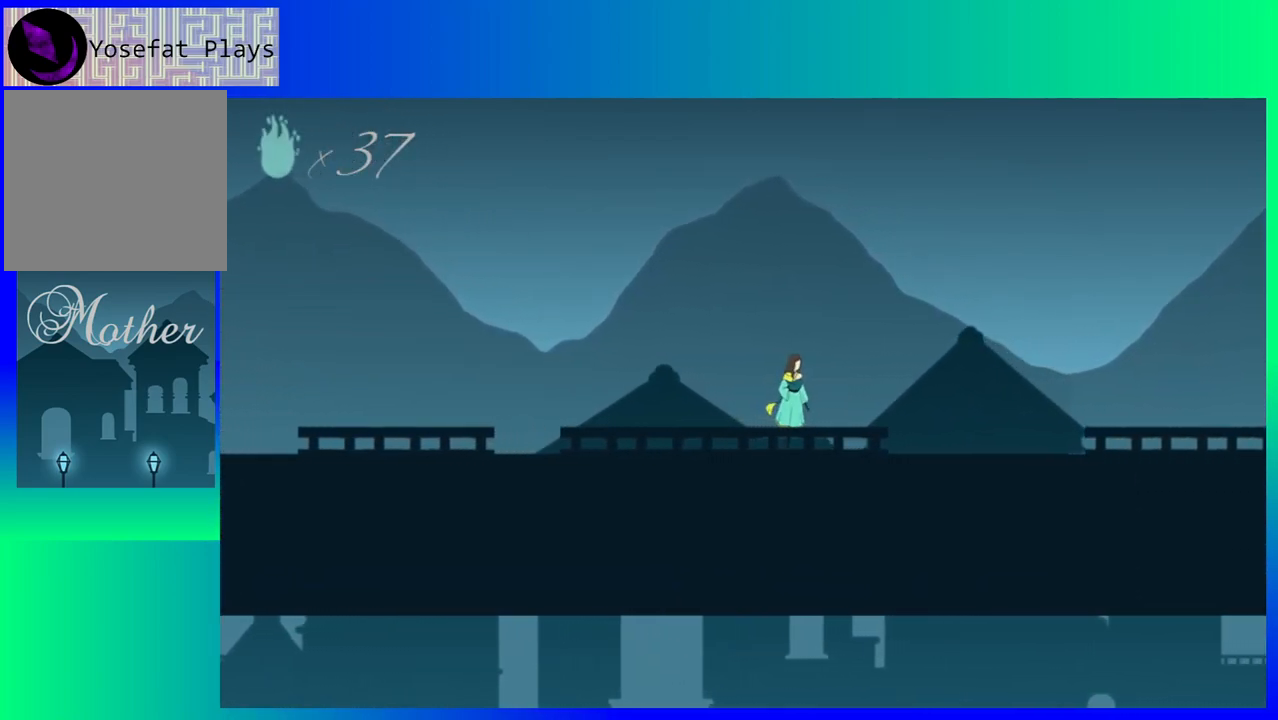
{"buttons": ["DPAD_RIGHT"], "events": []}
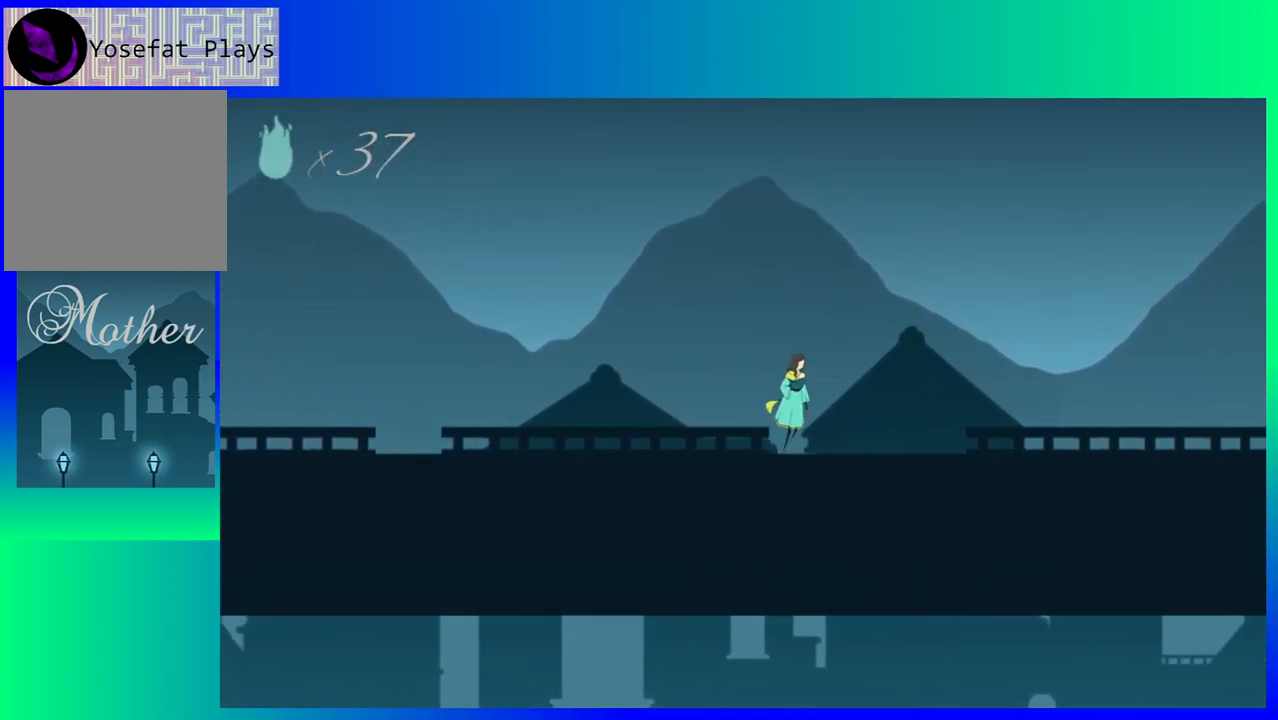
{"buttons": ["DPAD_RIGHT"], "events": []}
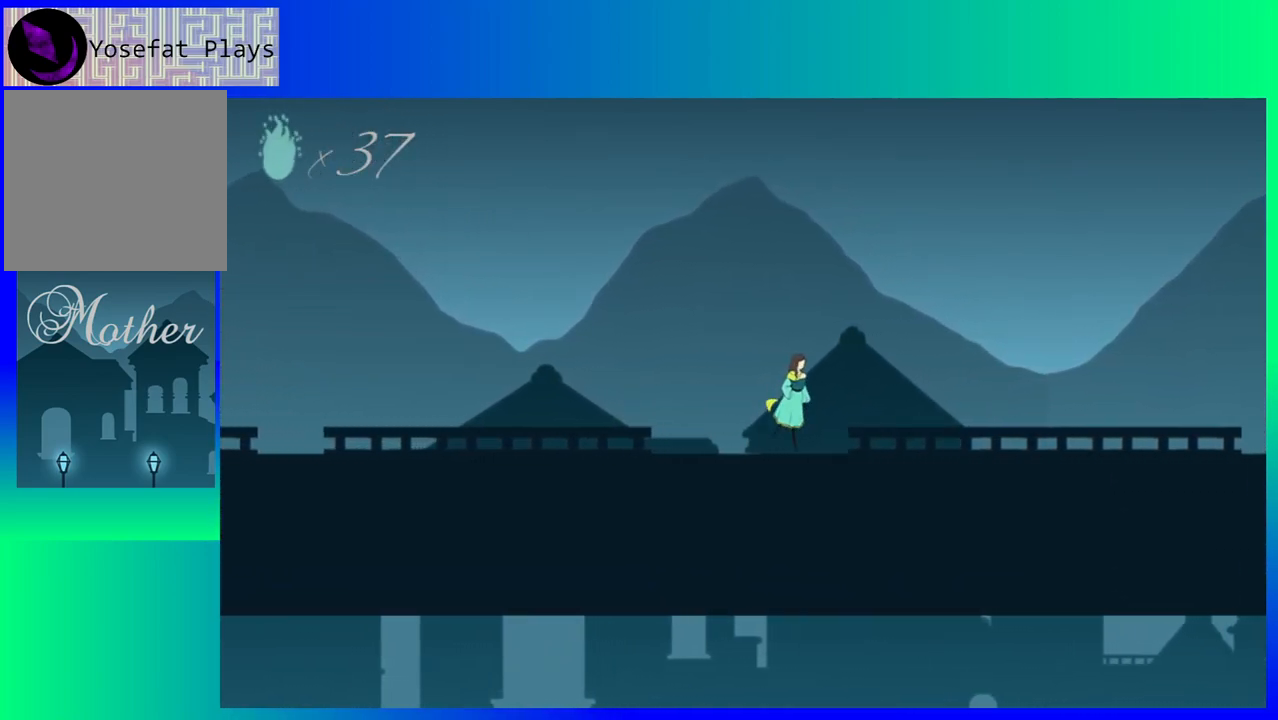
{"buttons": ["DPAD_RIGHT"], "events": []}
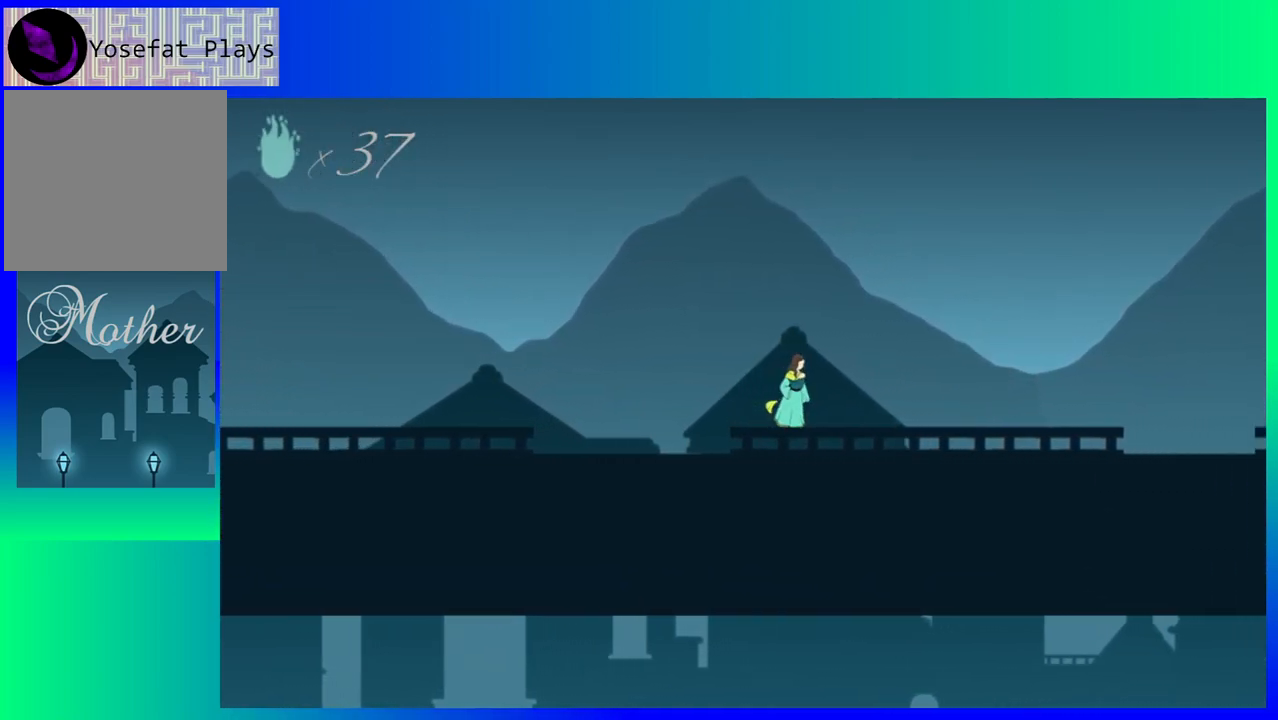
{"buttons": ["DPAD_RIGHT"], "events": []}
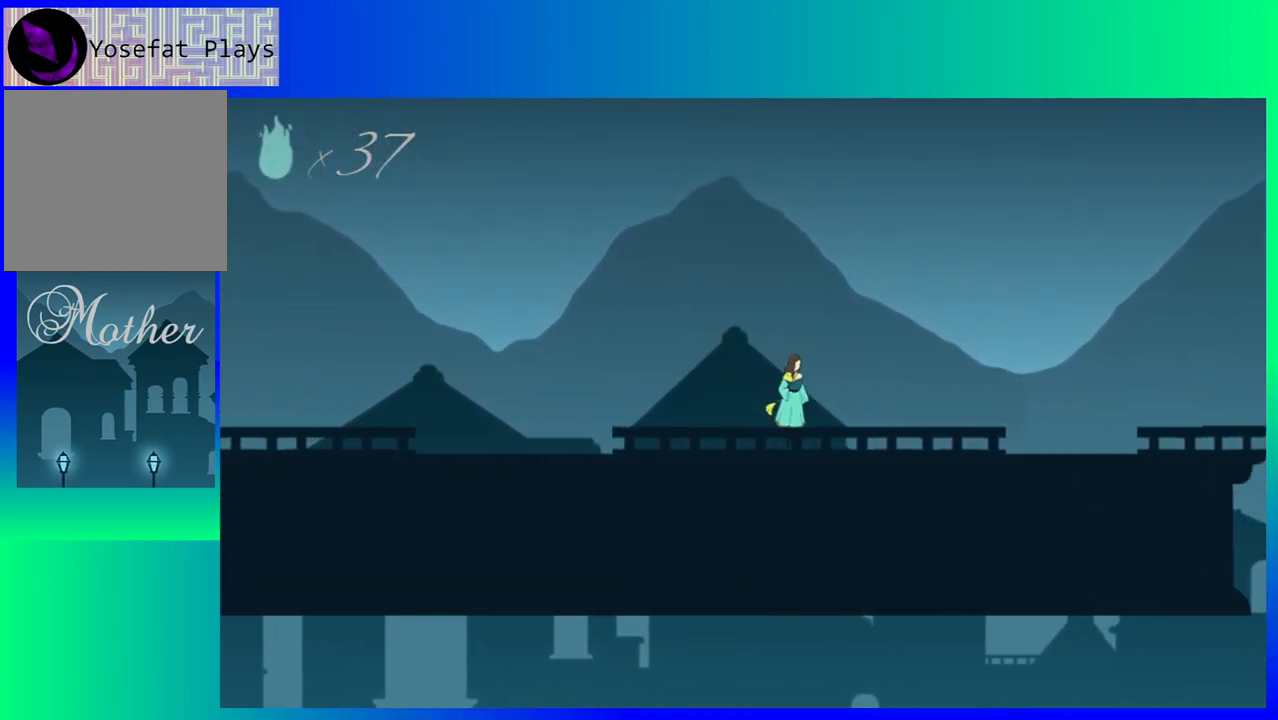
{"buttons": ["DPAD_RIGHT"], "events": []}
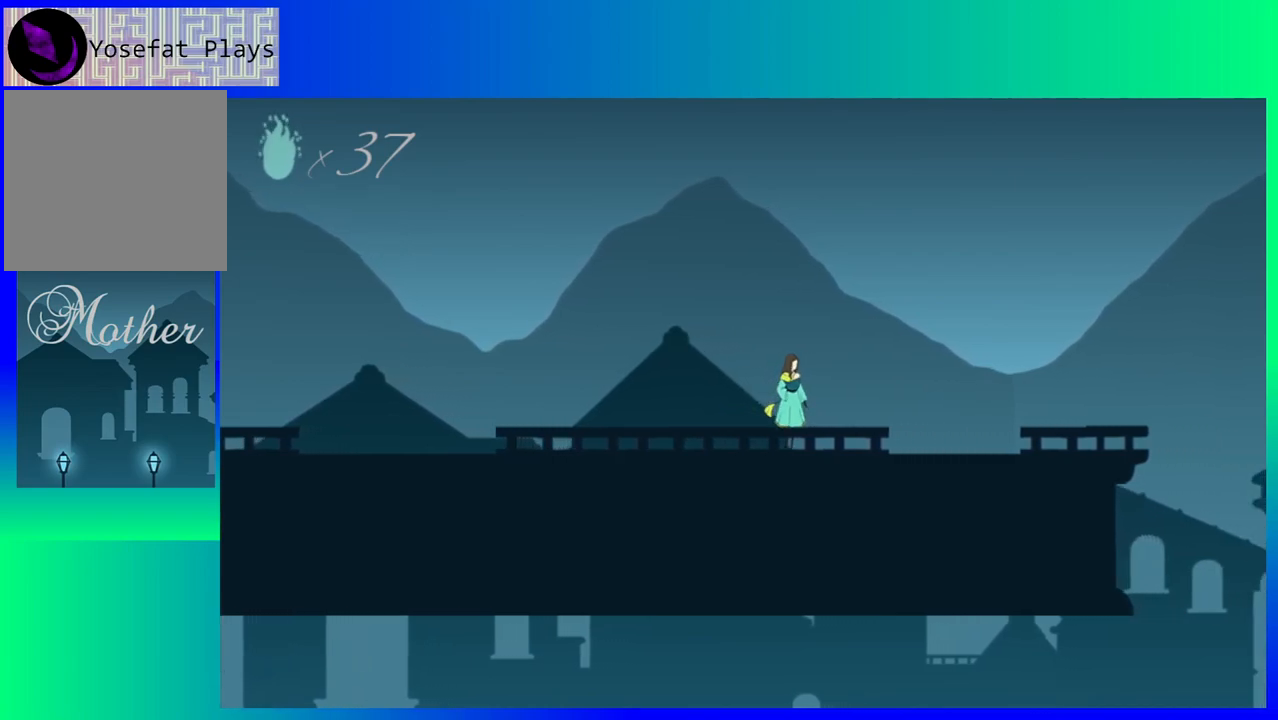
{"buttons": ["DPAD_RIGHT"], "events": []}
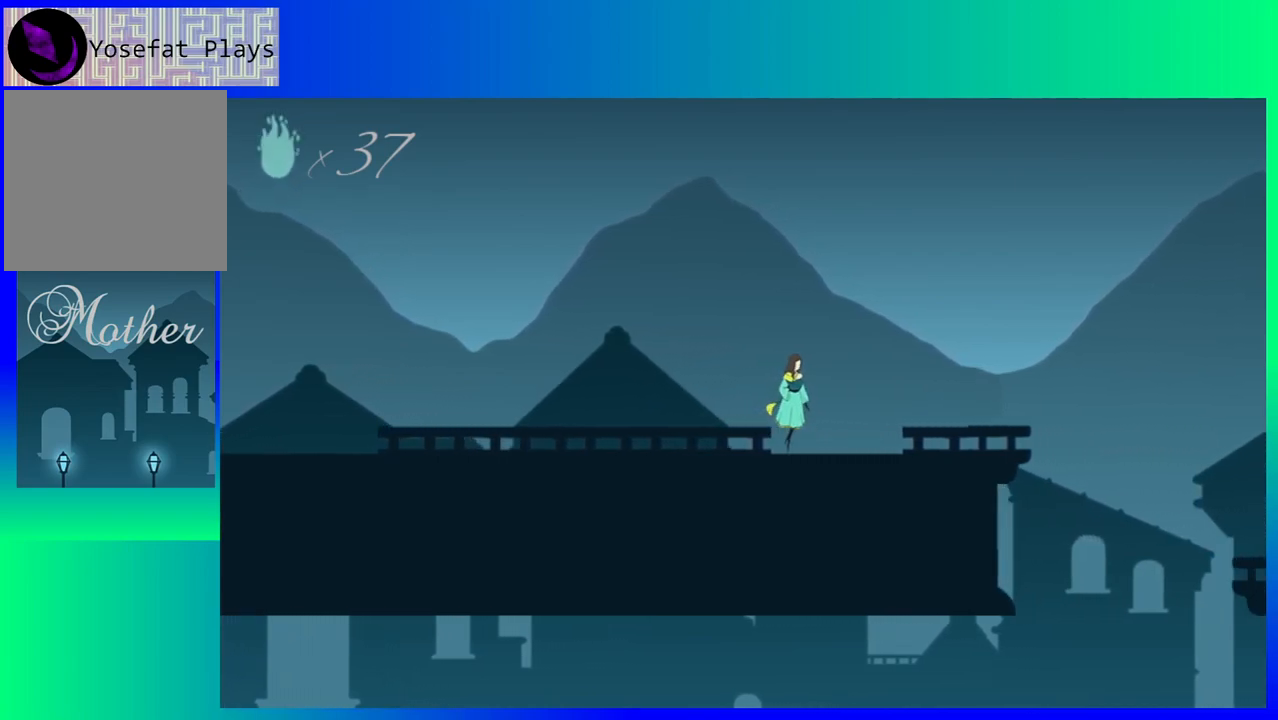
{"buttons": ["DPAD_RIGHT"], "events": []}
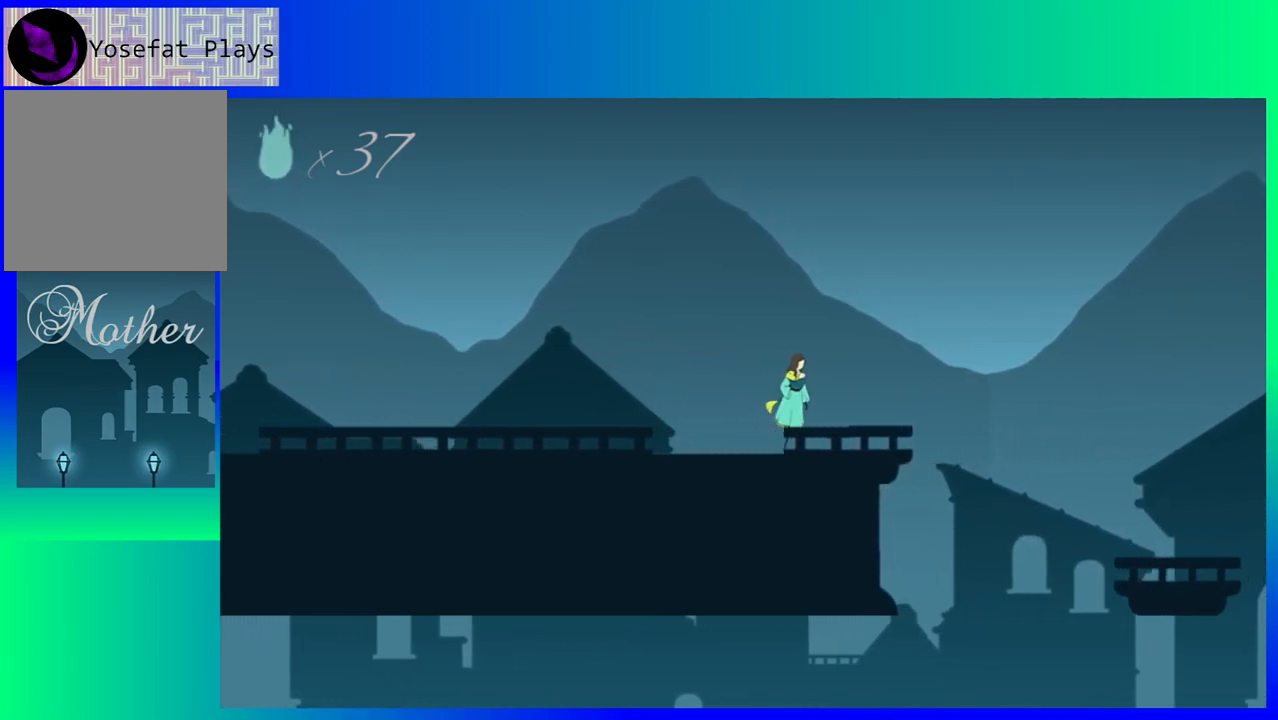
{"buttons": ["B", "DPAD_RIGHT"], "events": [[467, "B", "down"]]}
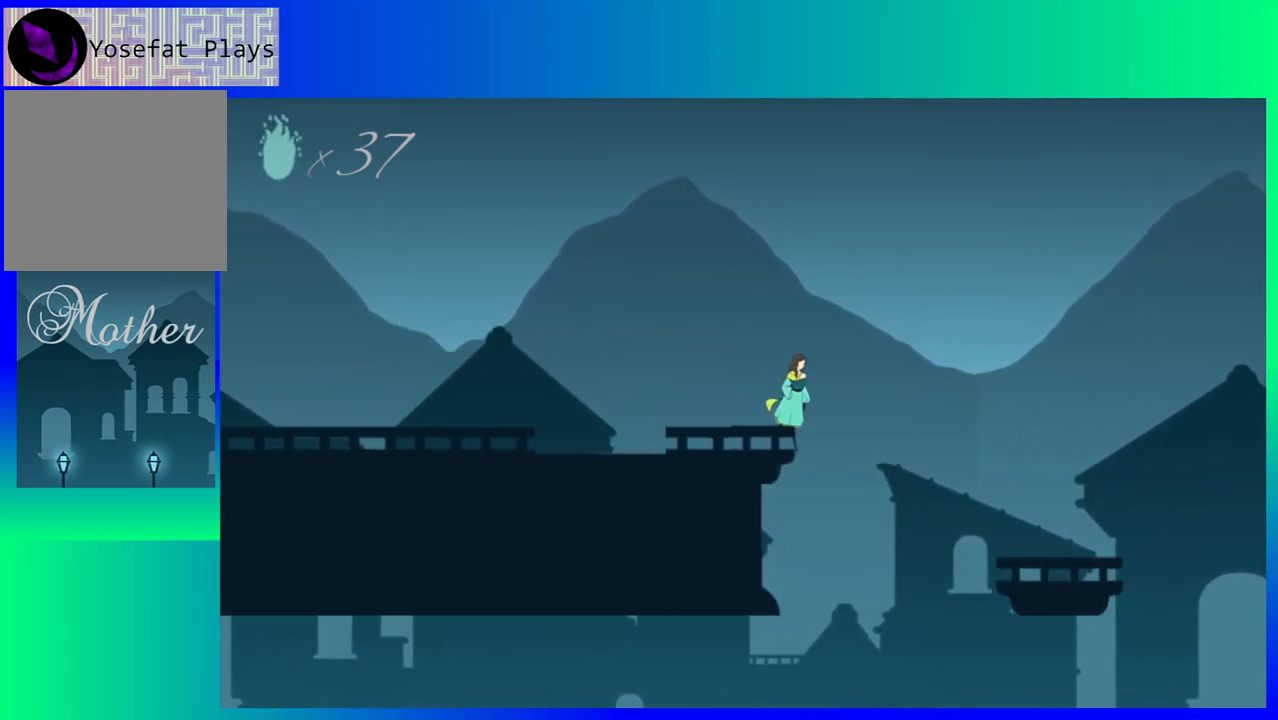
{"buttons": ["B", "DPAD_RIGHT"], "events": []}
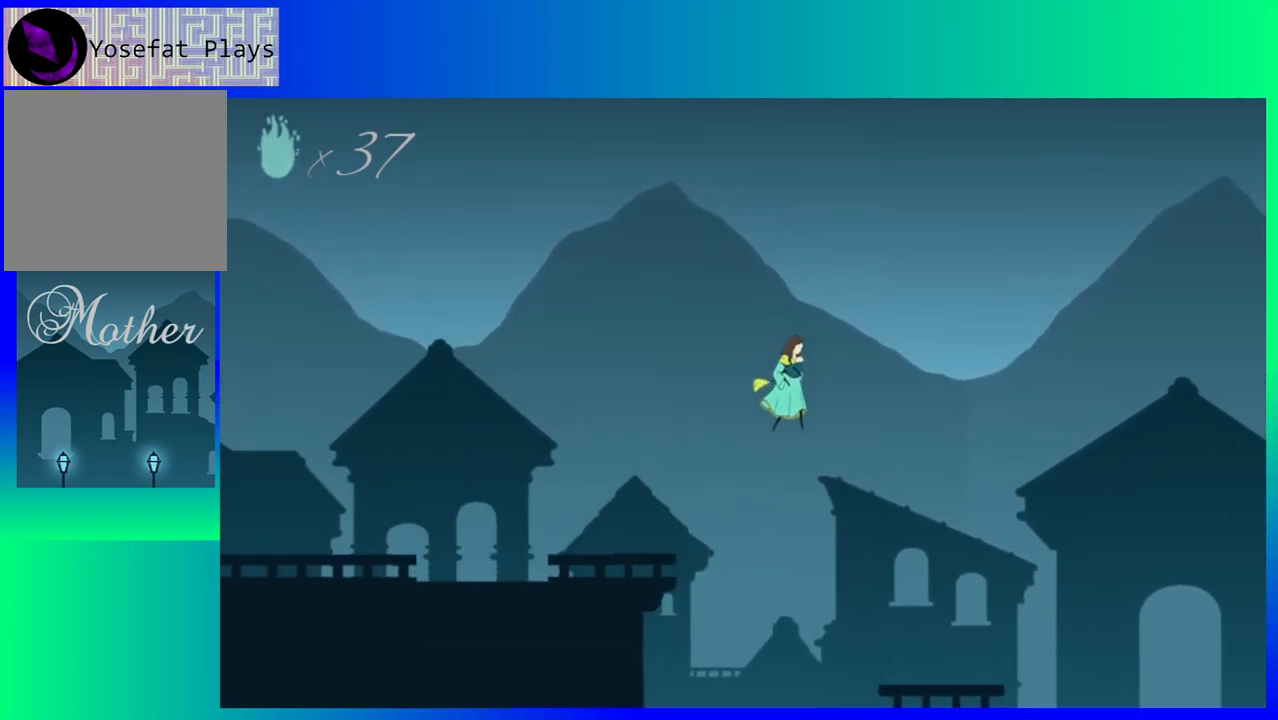
{"buttons": ["DPAD_RIGHT"], "events": [[150, "B", "up"]]}
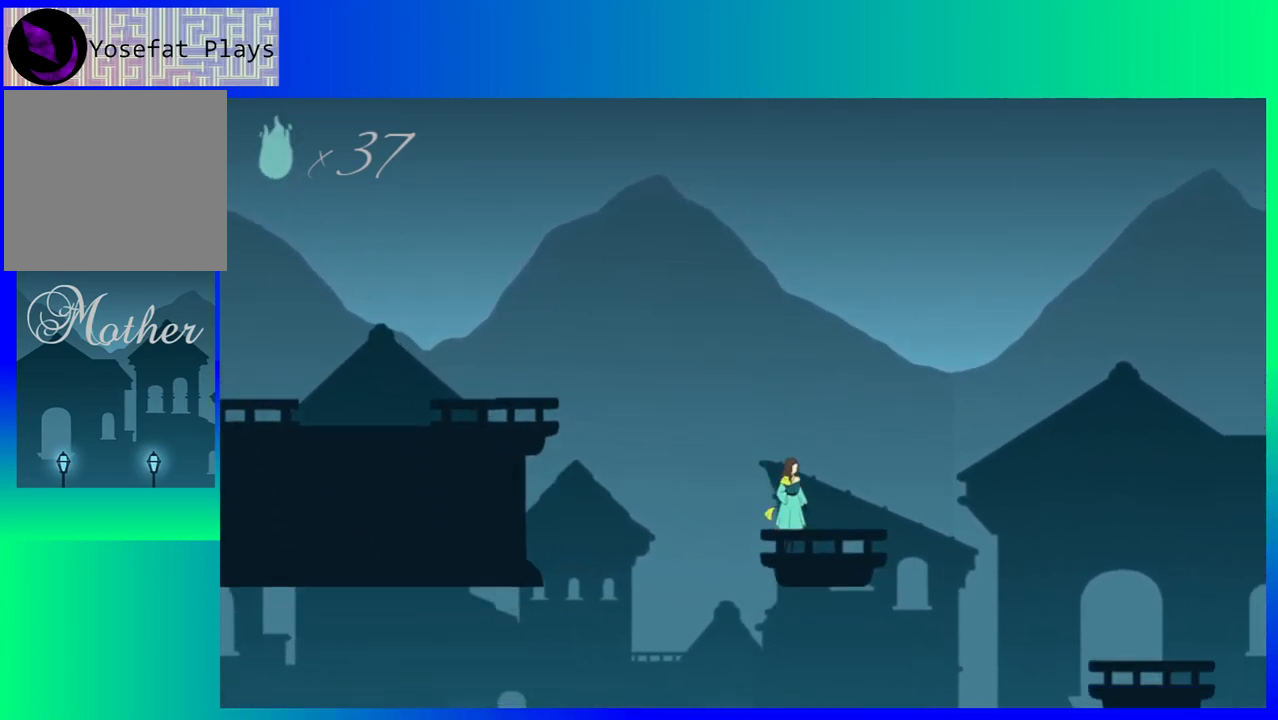
{"buttons": ["B", "DPAD_RIGHT"], "events": [[350, "B", "down"]]}
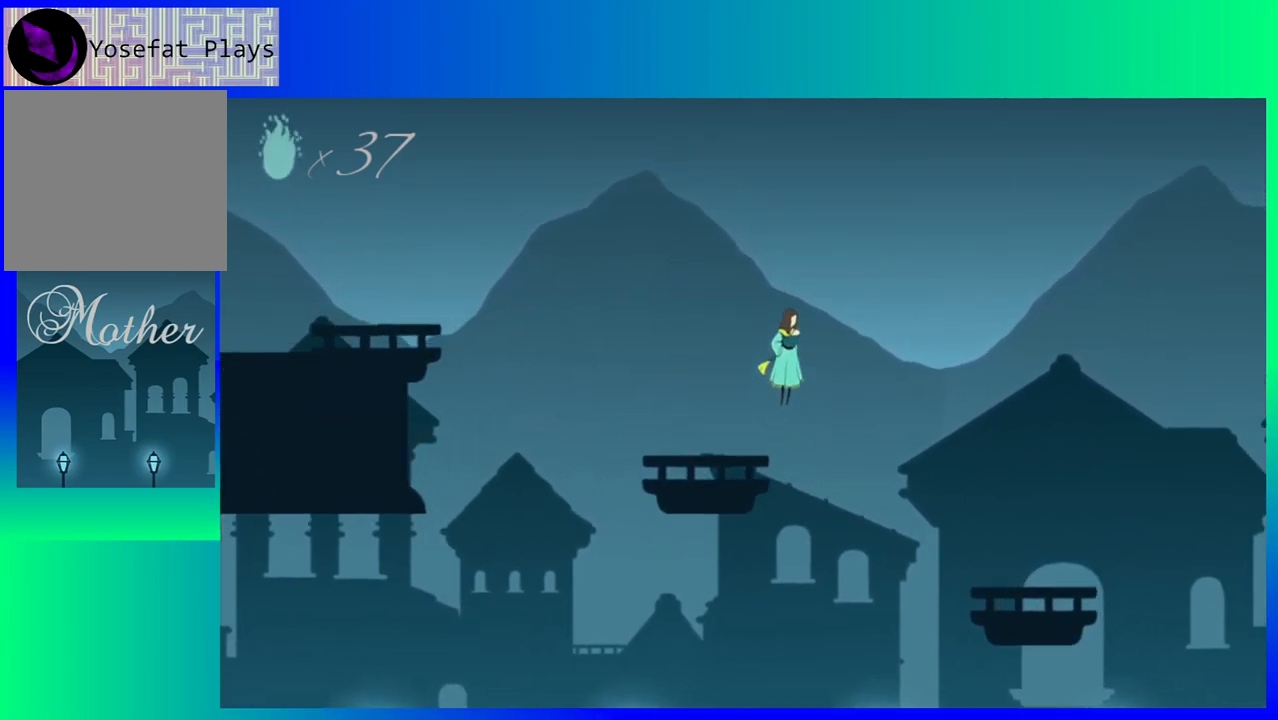
{"buttons": ["B", "DPAD_RIGHT"], "events": []}